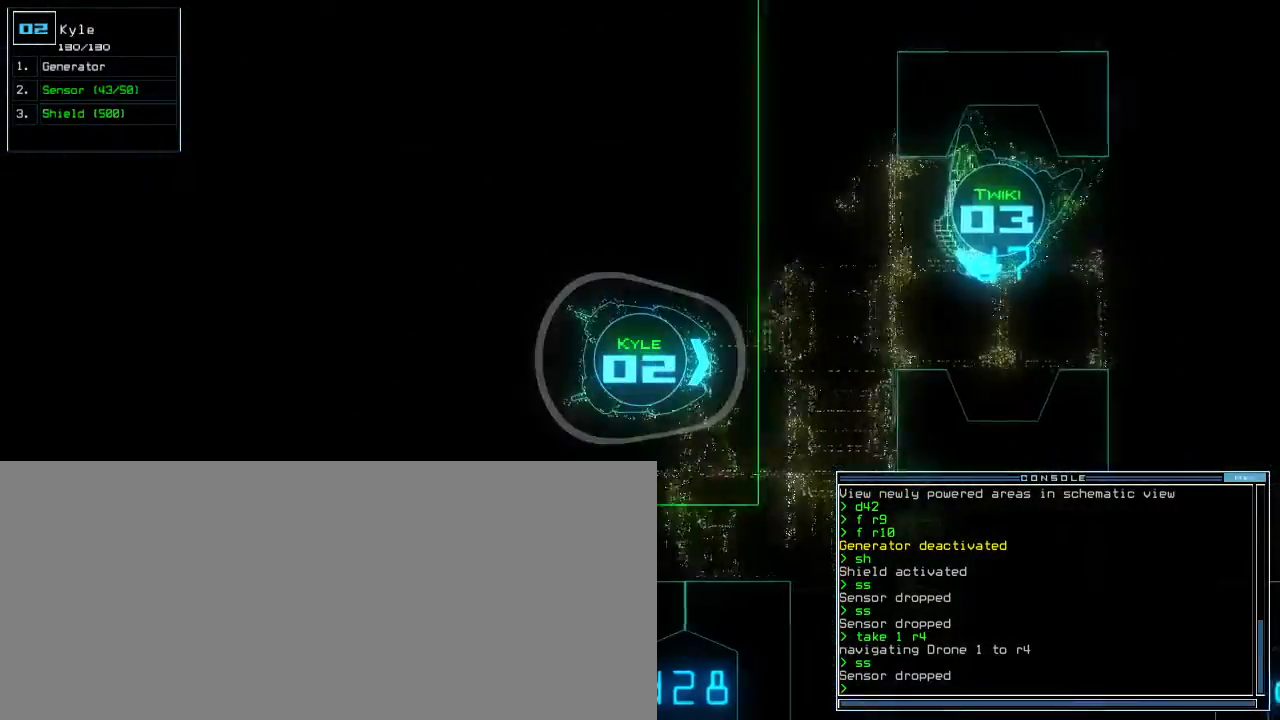
Gameplay with keyboard; each line is a JSON object with the keys held at the frame after it. "events" lists presses ("down") and releases ("up") of ".", "0", "1", "2", "3", "4", "5", "6", "7", "8", "9", "a", "b", "backspace", "c", "caps_lock", "comma", "ctrl_l", "ctrl_r", "d", "down", "e", "equals", "escape", "f", "f9", "g", "h", "i", "j", "k", "l", "left", "m", "minus", "n", "o", "p", "q", "quote", "r", "return", "right", "s", "semicolon", "shift_l", "shift_r", "space", "t", "tab", "tilde", "u", "up", "v", "w", "x", "y" and "z" between this image and that frame as [ms after this image, input, new state], when the widget could be followed in between. No other keys are recorded. Mouse input is not recorded. Not read: other_keys.
{"keys": ["right", "up"], "events": [[183, "left", "up"], [483, "right", "down"]]}
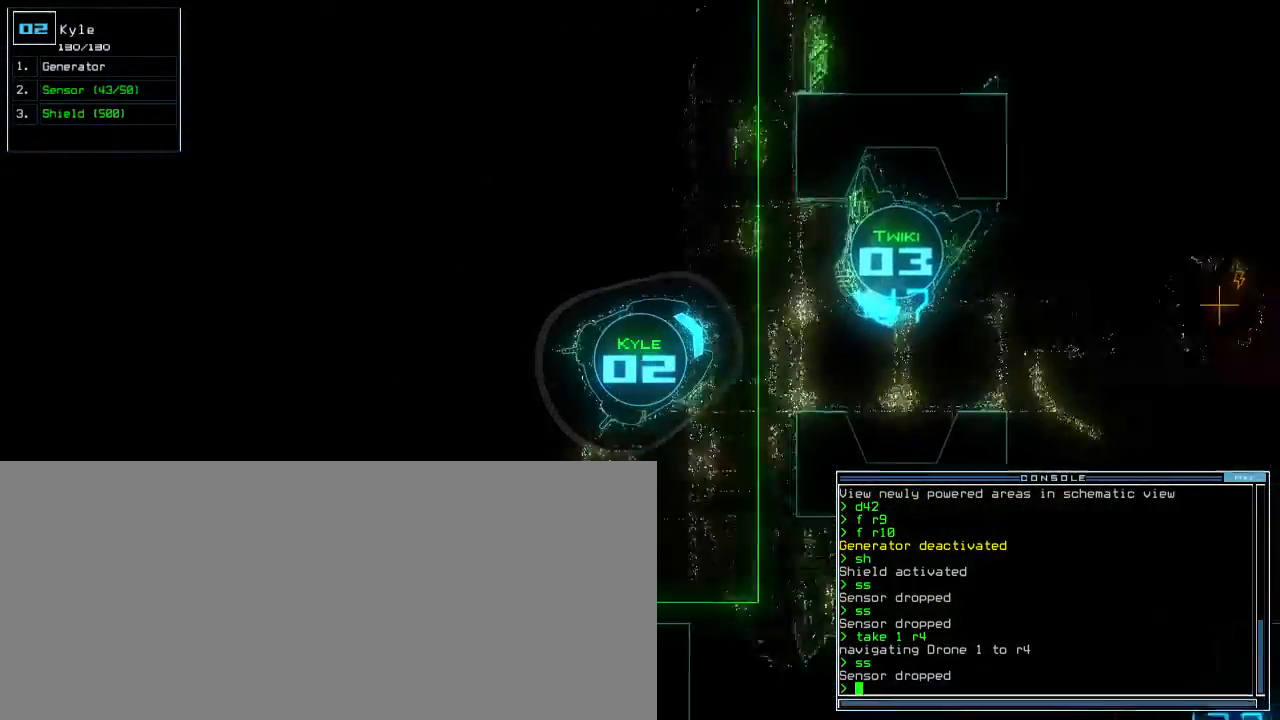
{"keys": ["right", "up"], "events": [[83, "right", "up"], [233, "right", "down"], [283, "right", "up"], [467, "right", "down"]]}
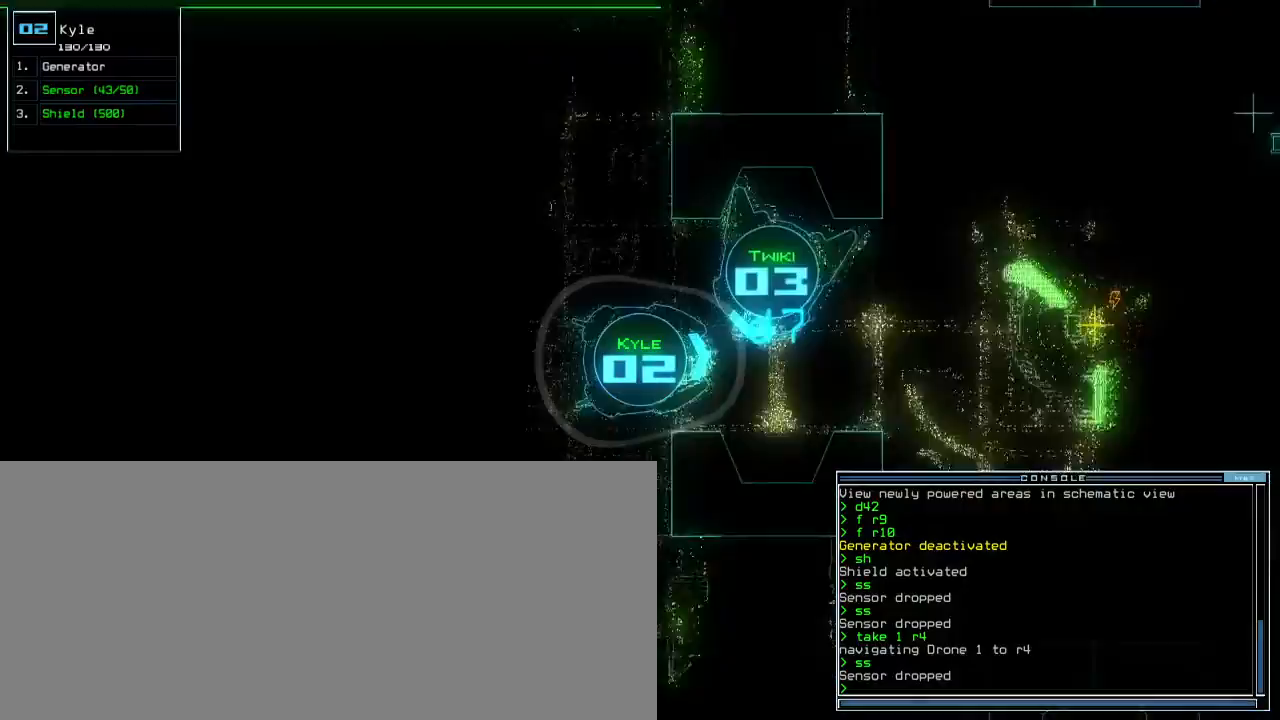
{"keys": ["left", "up"], "events": [[83, "right", "up"], [167, "s", "down"], [200, "s", "up"], [267, "s", "down"], [333, "s", "up"], [467, "left", "down"]]}
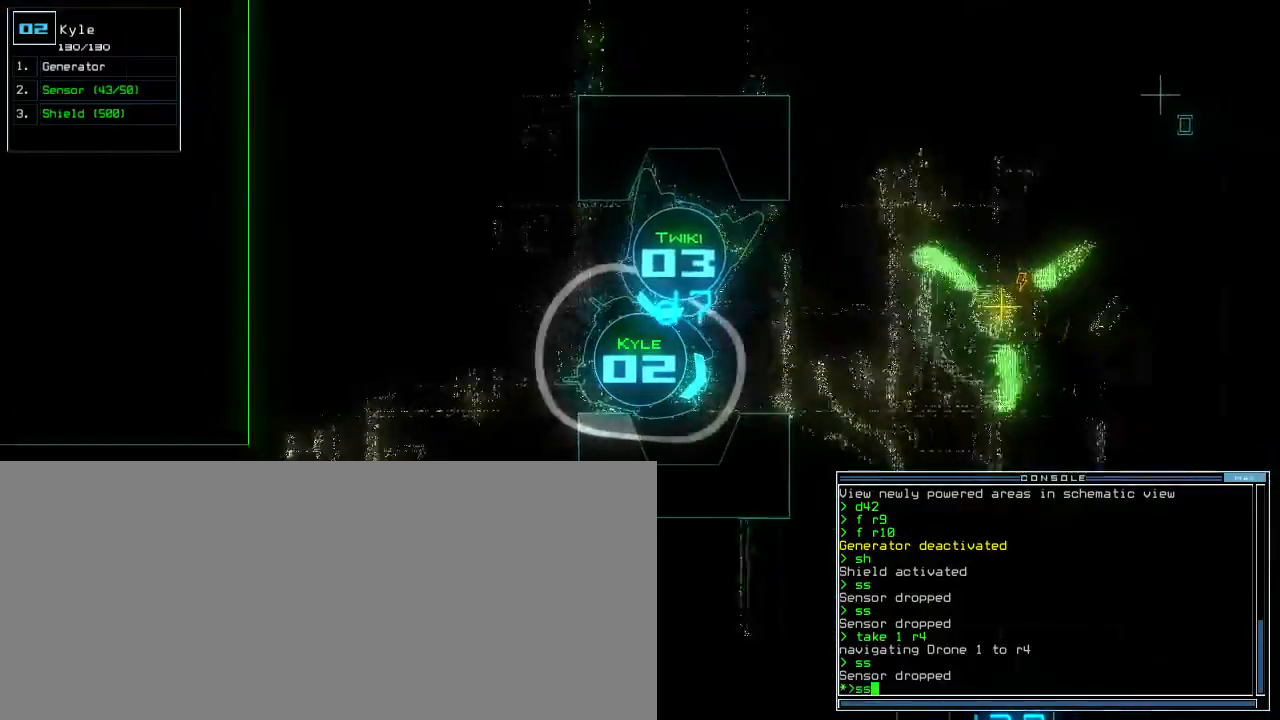
{"keys": ["up"], "events": [[67, "left", "up"]]}